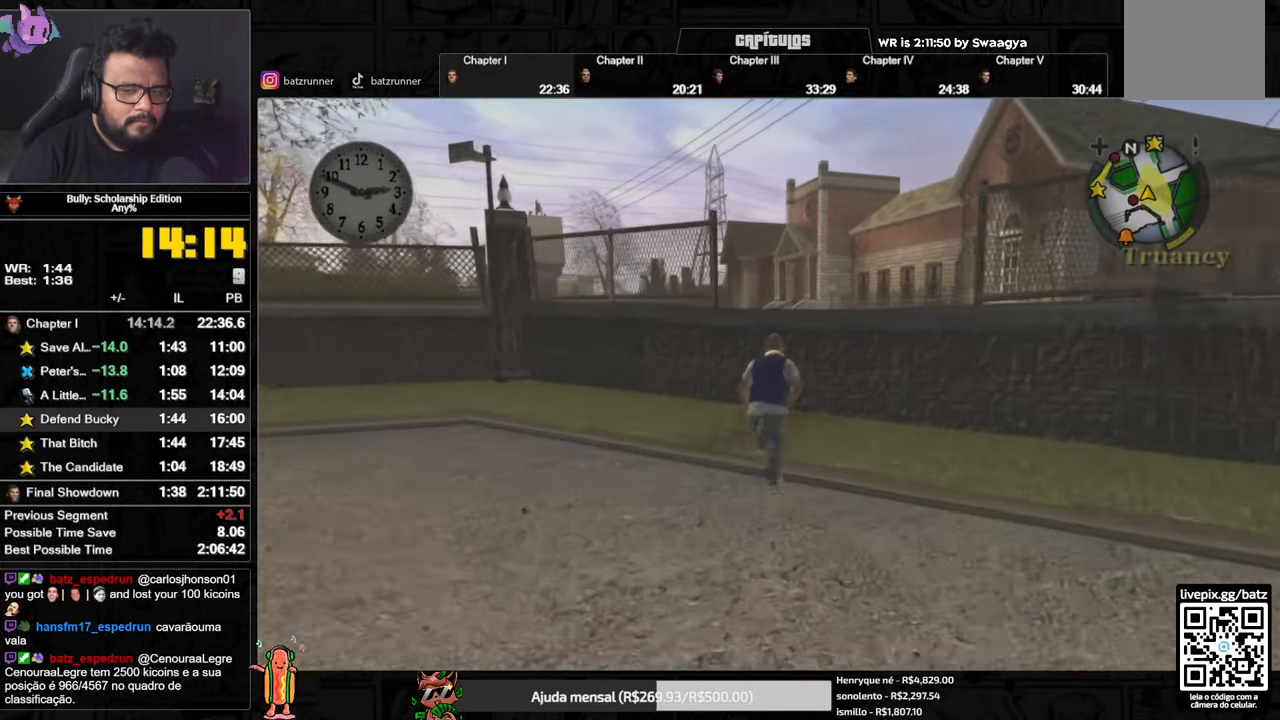
Gameplay with a controller (Xbox layout); each line is a JSON object with the inputs held at the frame after it. "events" lists button and stick changes between this image and that frame as [ms after this image, input, new state], when the widget could be followed in between.
{"buttons": [], "left_stick": "up", "right_stick": "center", "events": [[50, "A", "down"], [100, "A", "up"], [183, "A", "down"], [250, "A", "up"], [300, "B", "down"], [383, "B", "up"]]}
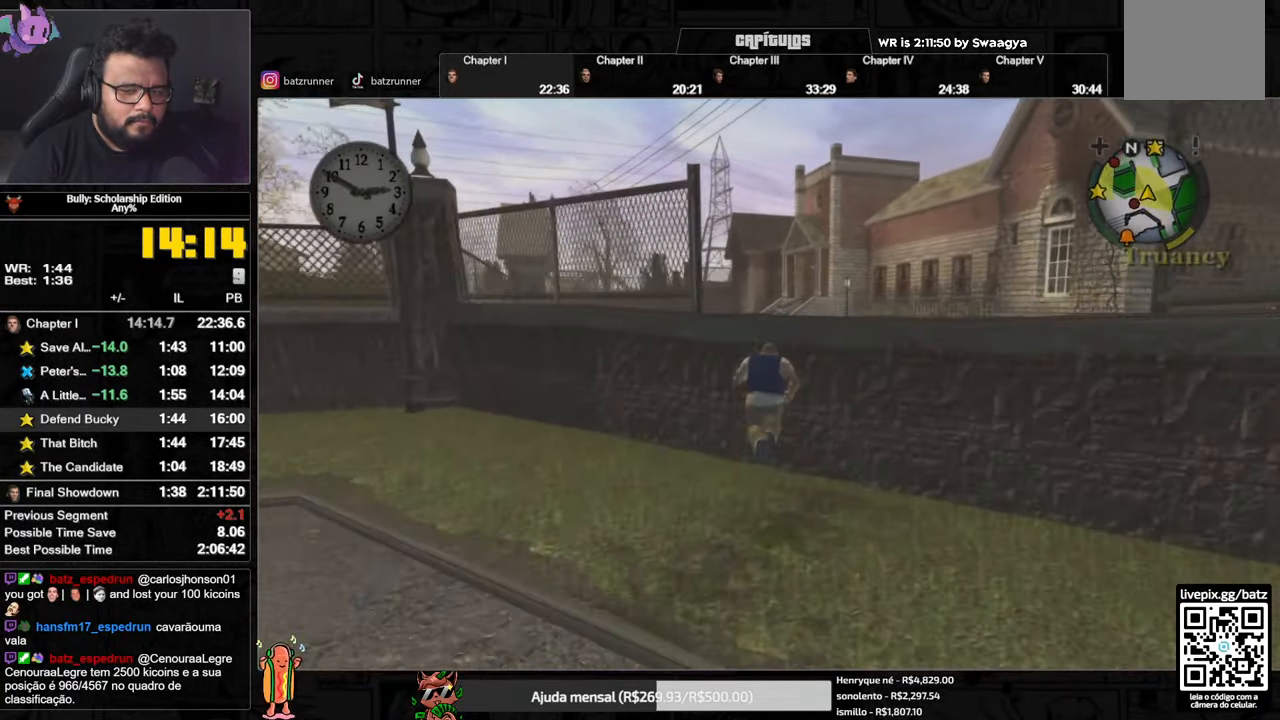
{"buttons": [], "left_stick": "up", "right_stick": "center", "events": [[34, "B", "down"], [84, "B", "up"], [234, "B", "down"], [301, "B", "up"], [418, "A", "down"], [484, "A", "up"]]}
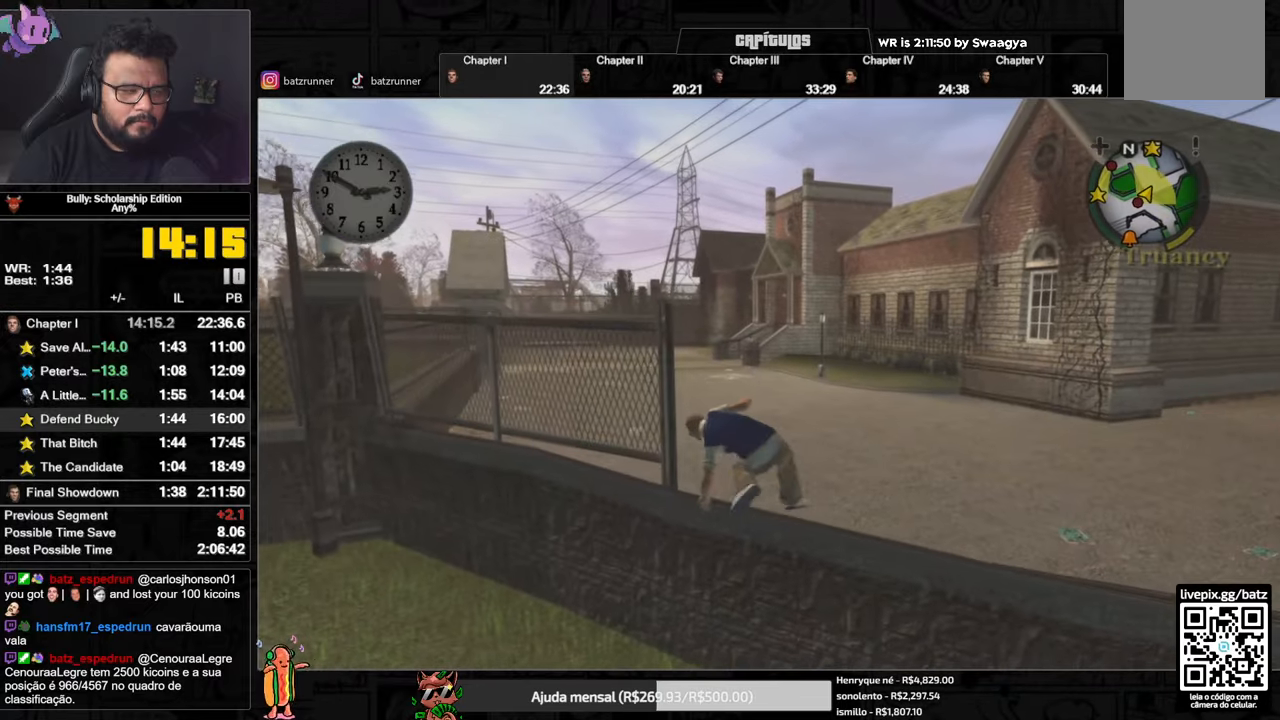
{"buttons": [], "left_stick": "up", "right_stick": "center", "events": [[67, "A", "down"], [117, "A", "up"], [200, "A", "down"], [367, "A", "up"], [417, "A", "down"], [484, "A", "up"]]}
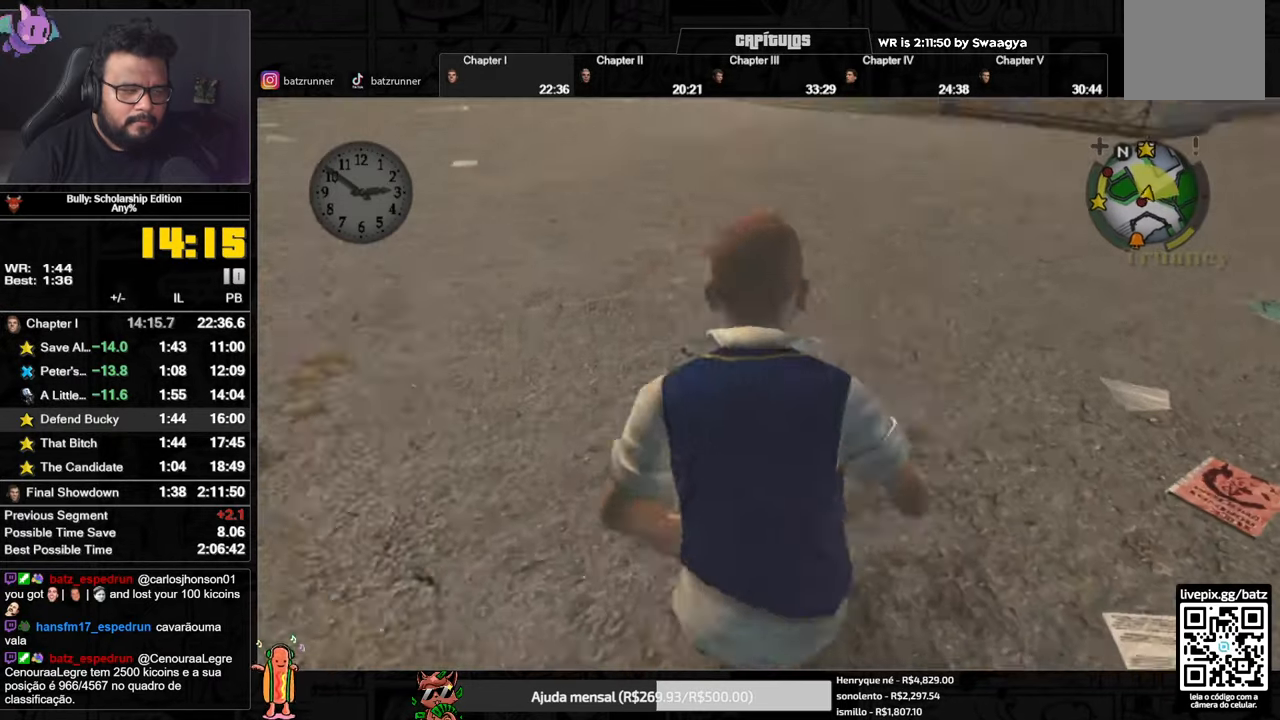
{"buttons": ["A"], "left_stick": "up", "right_stick": "center", "events": [[67, "A", "down"], [117, "A", "up"], [201, "A", "down"], [267, "A", "up"], [334, "A", "down"], [418, "A", "up"], [468, "A", "down"]]}
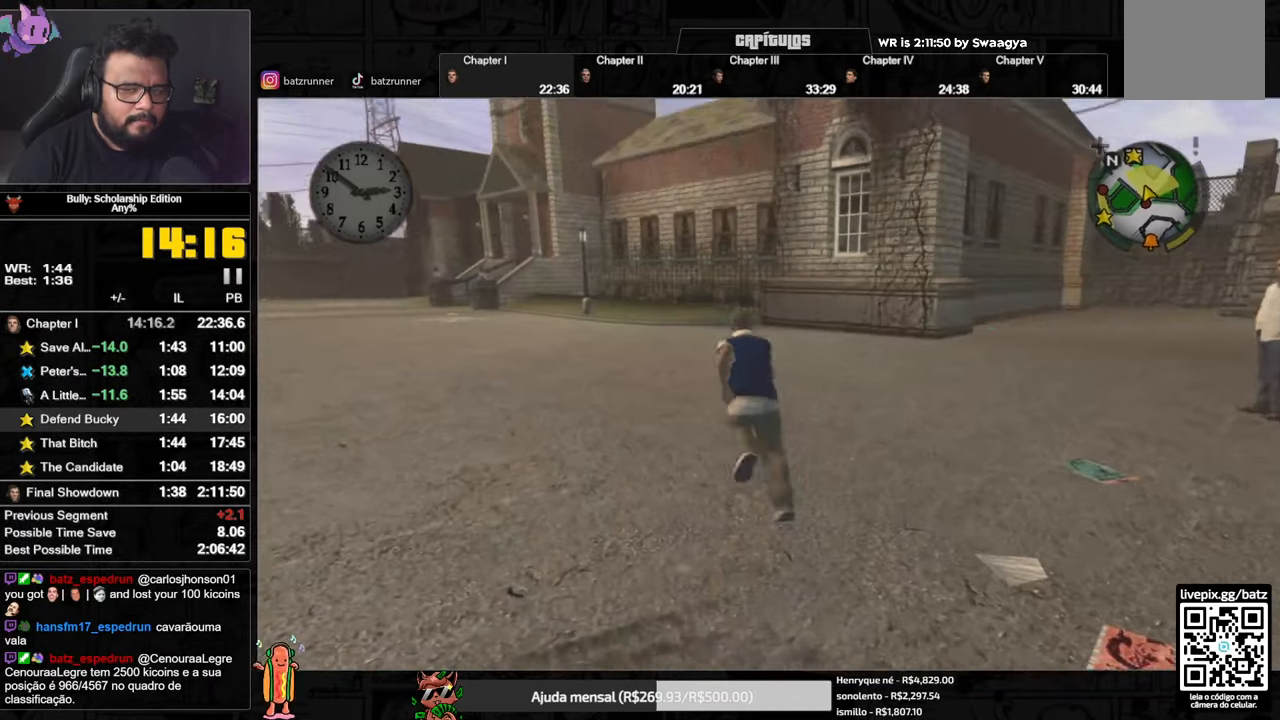
{"buttons": [], "left_stick": "up", "right_stick": "center", "events": [[50, "A", "up"], [133, "A", "down"], [200, "A", "up"], [267, "A", "down"], [334, "A", "up"], [450, "A", "down"], [484, "A", "up"]]}
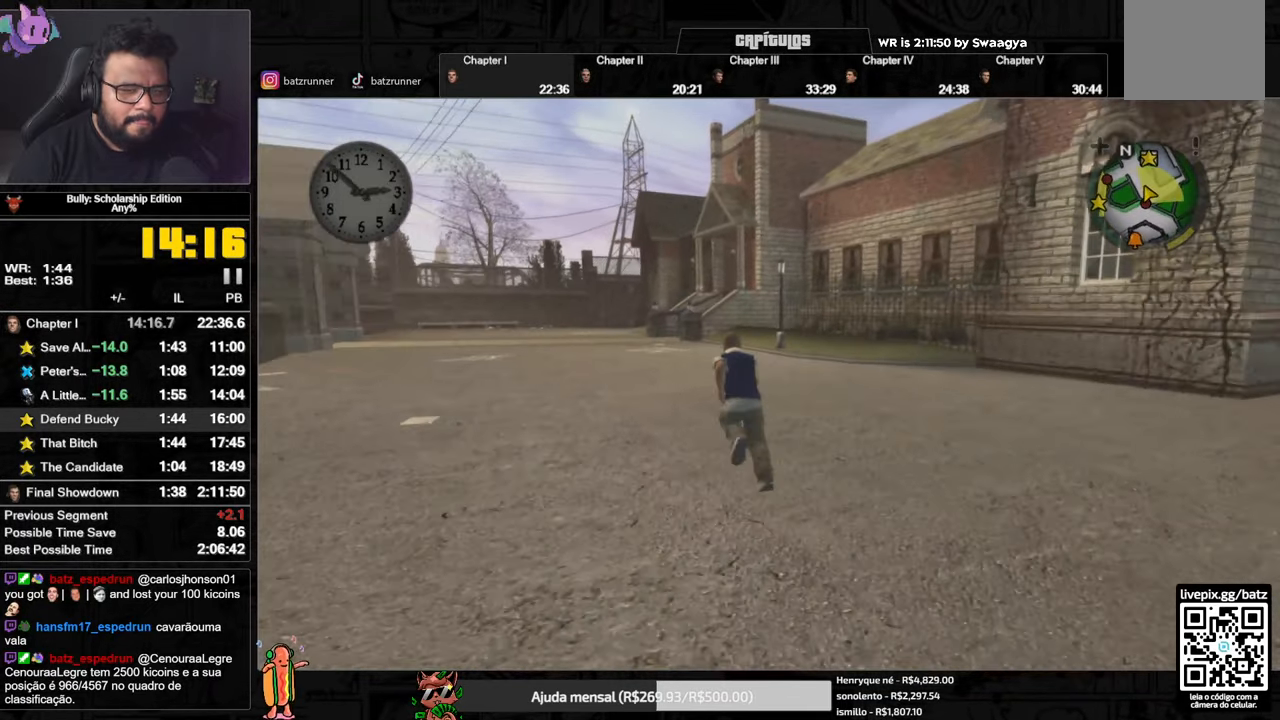
{"buttons": [], "left_stick": "up", "right_stick": "center", "events": [[67, "A", "down"], [134, "A", "up"], [201, "A", "down"], [284, "A", "up"], [368, "A", "down"], [434, "A", "up"]]}
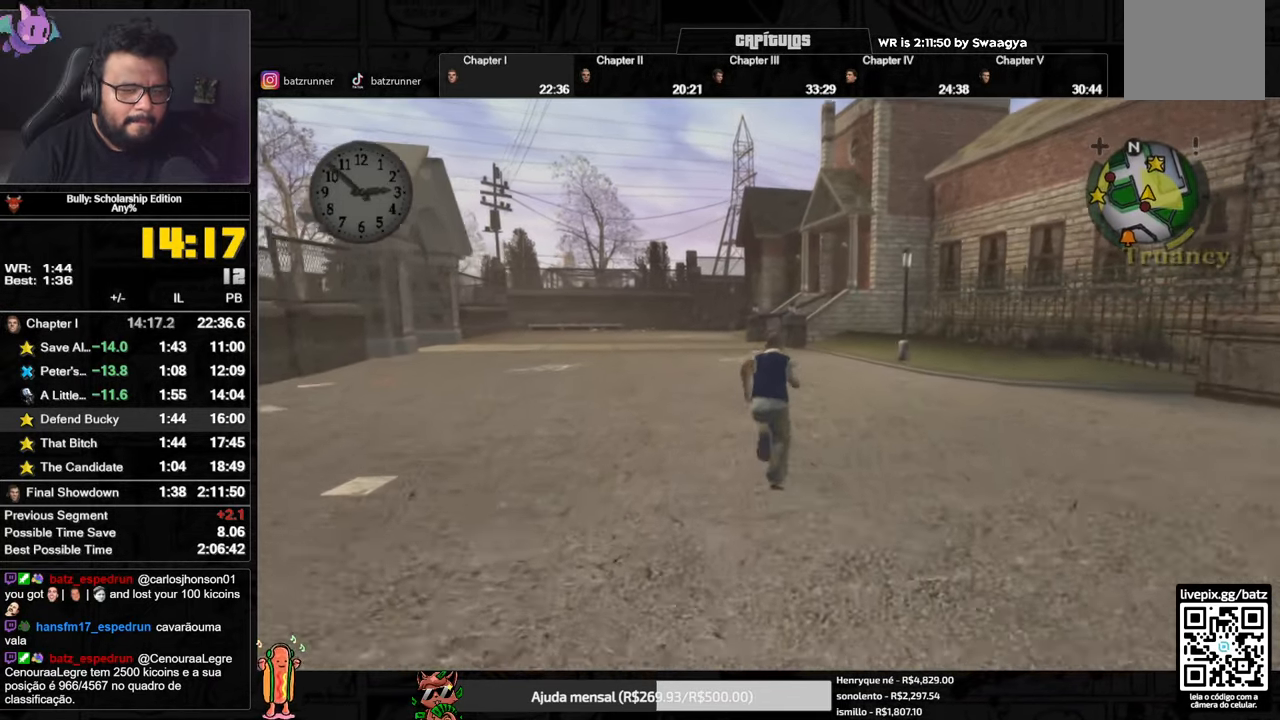
{"buttons": ["A"], "left_stick": "up", "right_stick": "center", "events": [[17, "A", "down"], [83, "A", "up"], [167, "A", "down"], [217, "A", "up"], [334, "A", "down"], [367, "A", "up"], [484, "A", "down"]]}
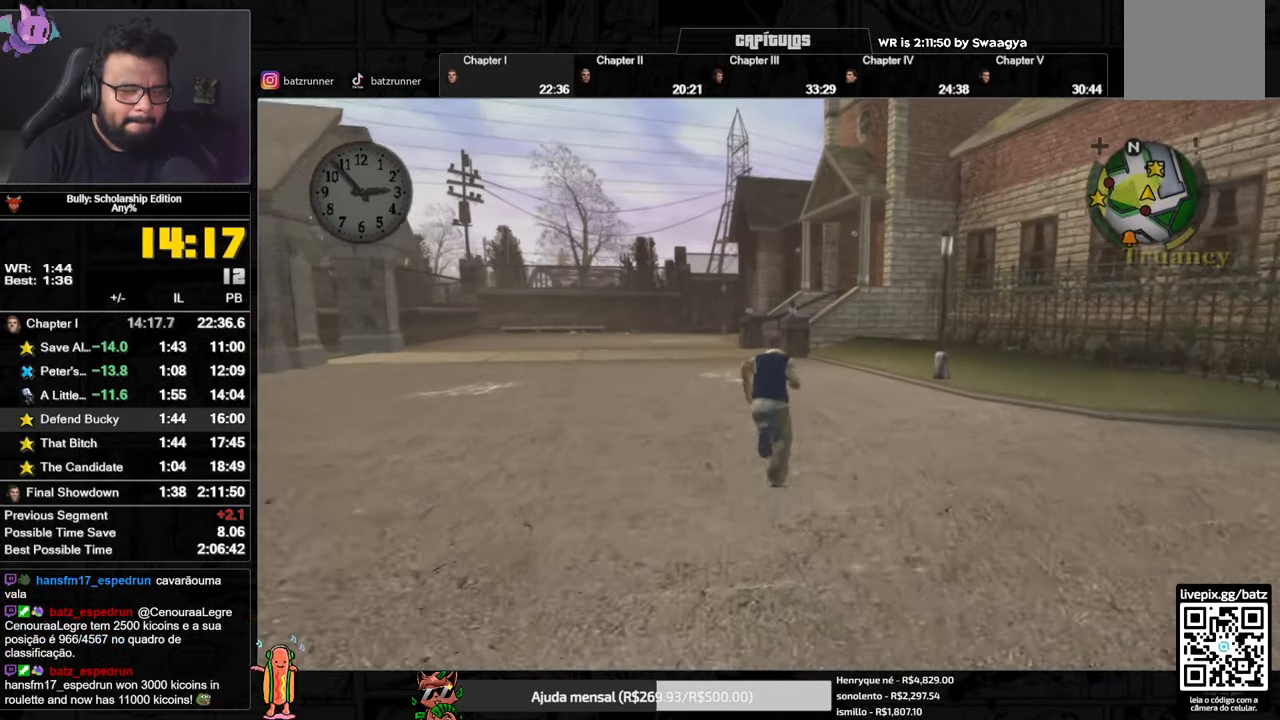
{"buttons": [], "left_stick": "up", "right_stick": "center", "events": [[34, "A", "up"], [134, "A", "down"], [184, "A", "up"], [284, "A", "down"], [334, "A", "up"], [418, "A", "down"], [484, "A", "up"]]}
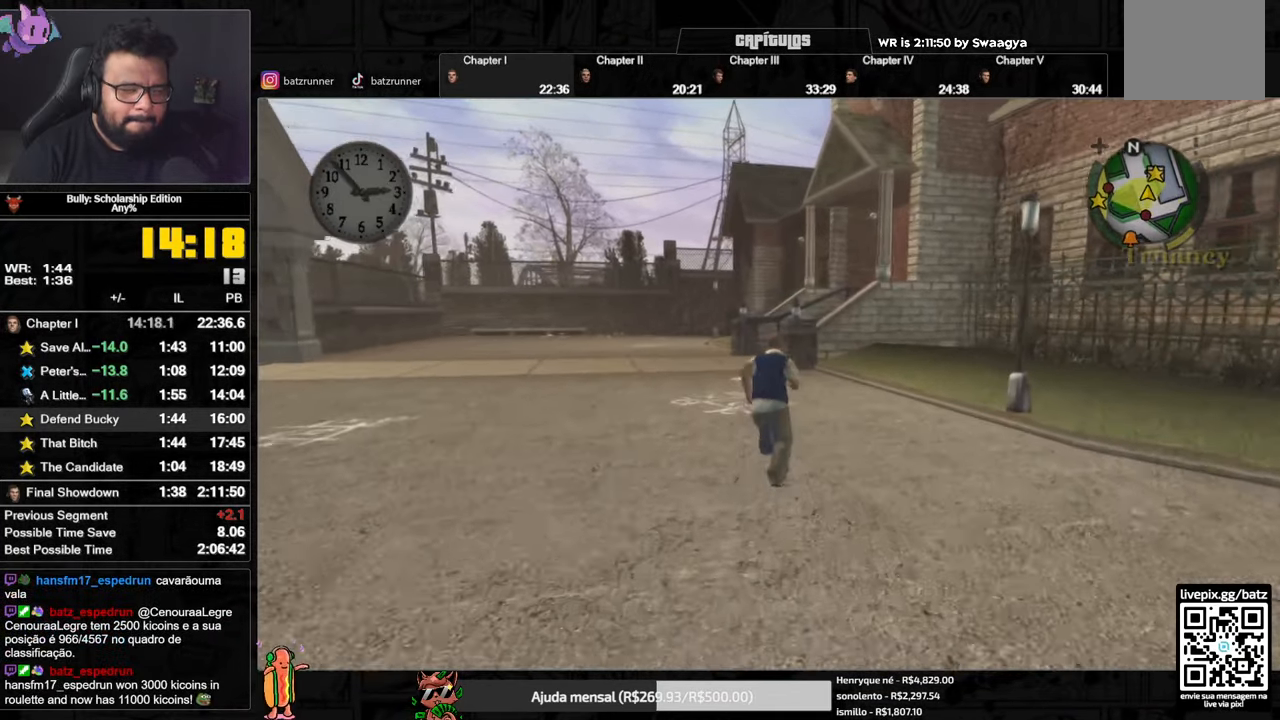
{"buttons": [], "left_stick": "up", "right_stick": "center", "events": [[67, "A", "down"], [133, "A", "up"], [217, "A", "down"], [300, "A", "up"], [384, "A", "down"], [467, "A", "up"]]}
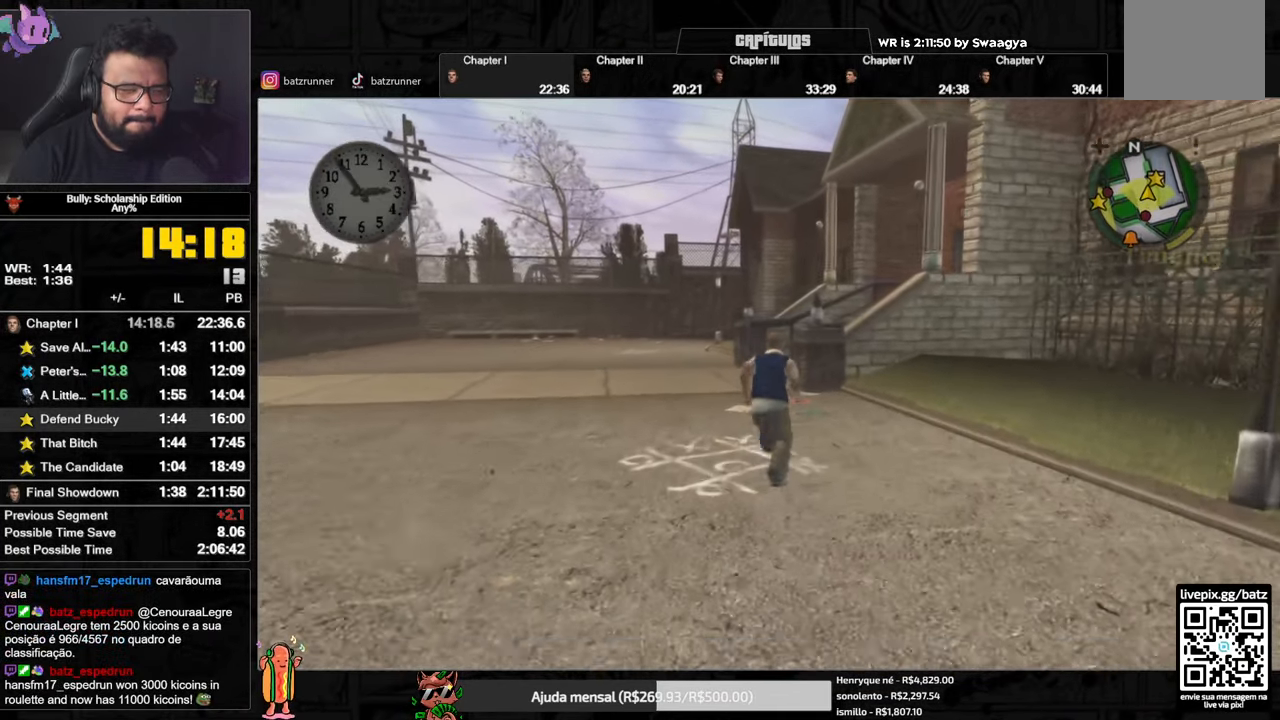
{"buttons": ["A"], "left_stick": "up", "right_stick": "center", "events": [[51, "A", "down"], [117, "A", "up"], [201, "A", "down"], [284, "A", "up"], [351, "A", "down"], [418, "A", "up"], [501, "A", "down"]]}
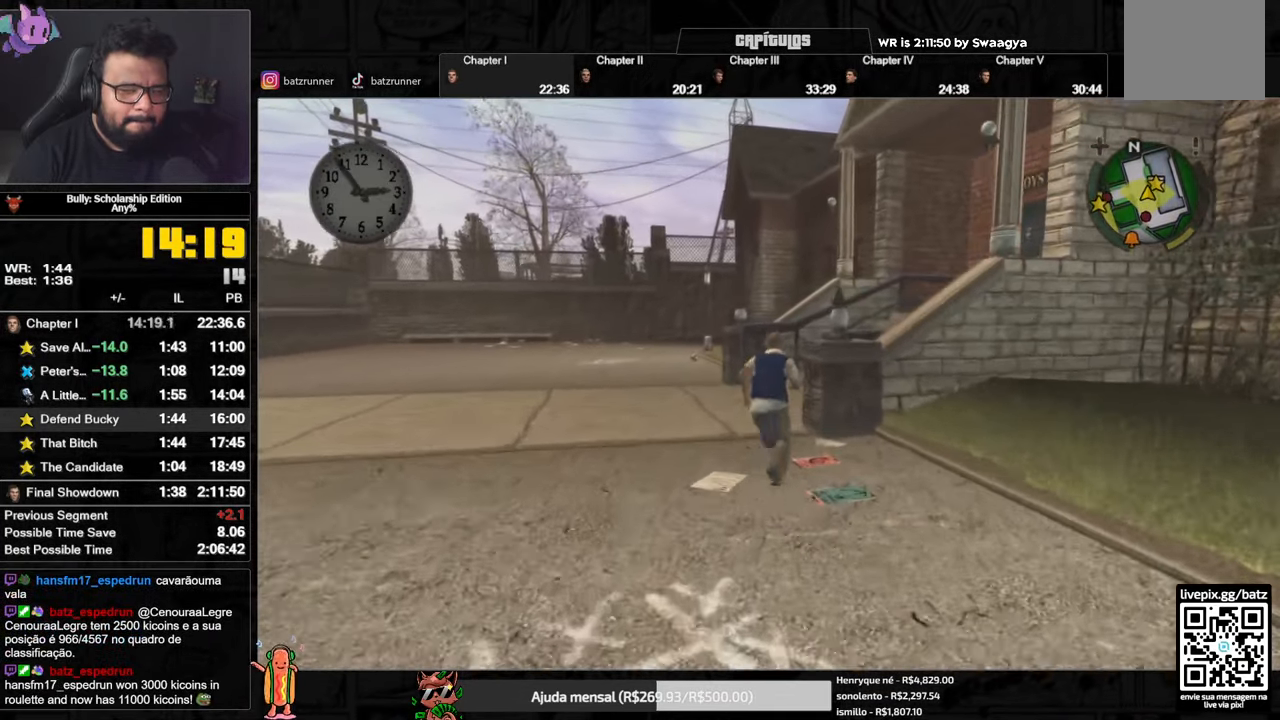
{"buttons": ["A"], "left_stick": "up", "right_stick": "center", "events": [[83, "A", "up"], [167, "A", "down"], [234, "A", "up"], [250, "A", "down"], [334, "A", "up"], [434, "A", "down"]]}
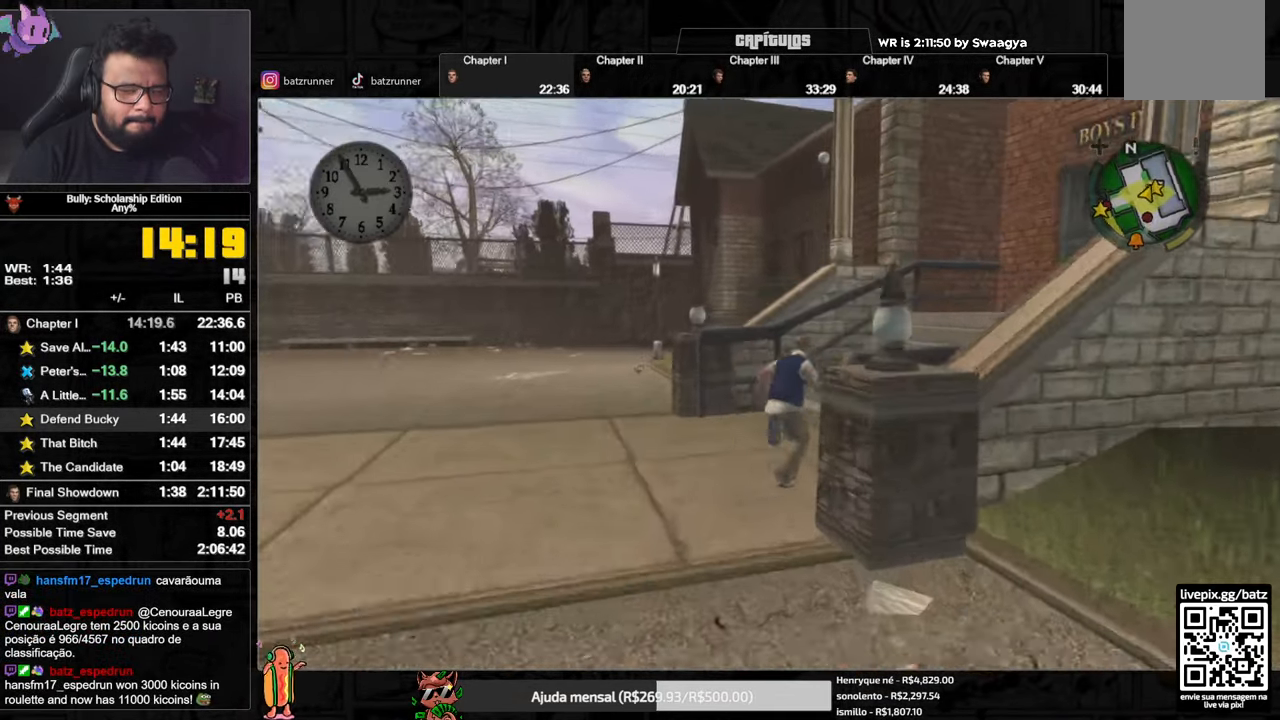
{"buttons": [], "left_stick": "up-right", "right_stick": "center"}
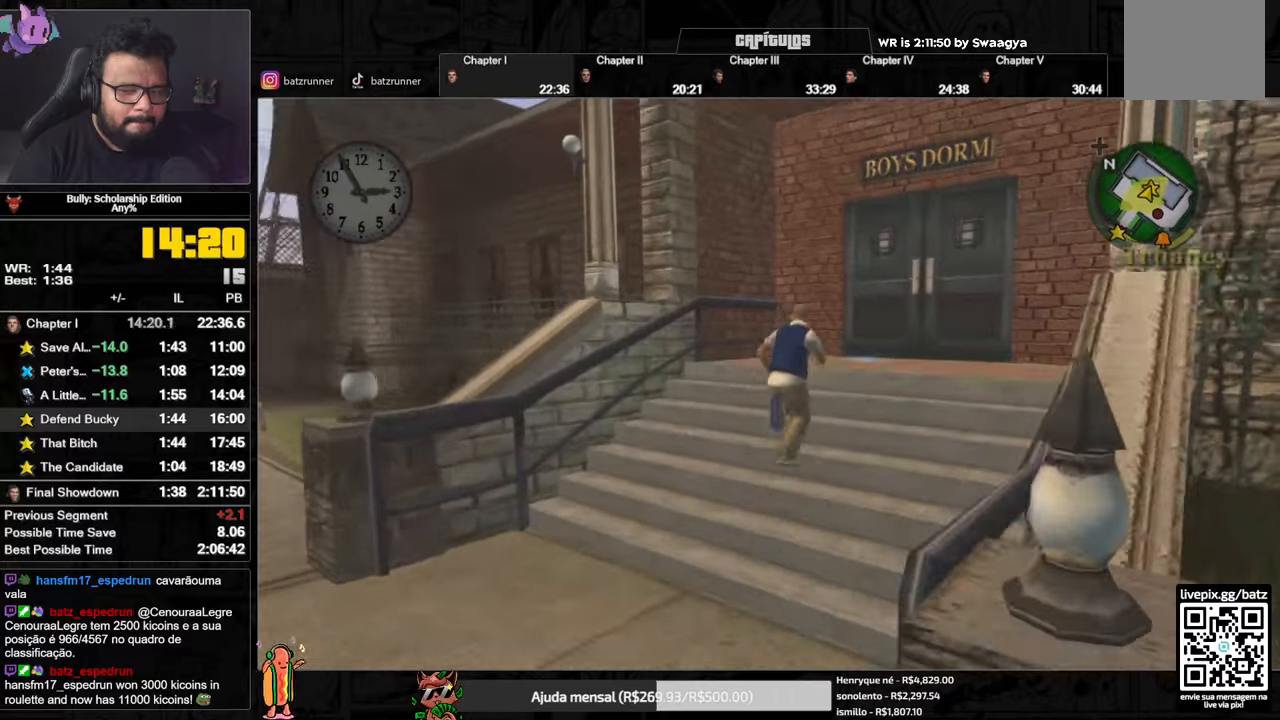
{"buttons": ["Y"], "left_stick": "up", "right_stick": "center"}
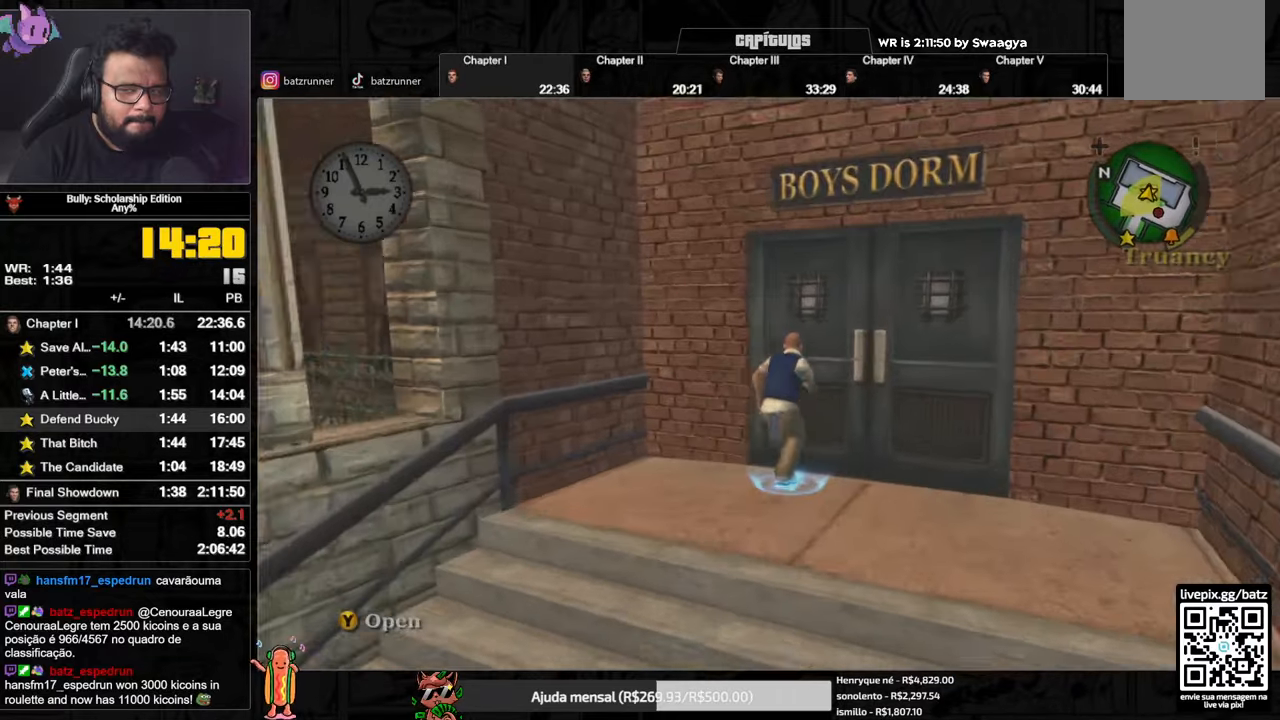
{"buttons": [], "left_stick": "center", "right_stick": "center", "events": [[50, "Y", "up"], [267, "right_stick", "down"], [400, "left_stick", "center"], [484, "right_stick", "center"]]}
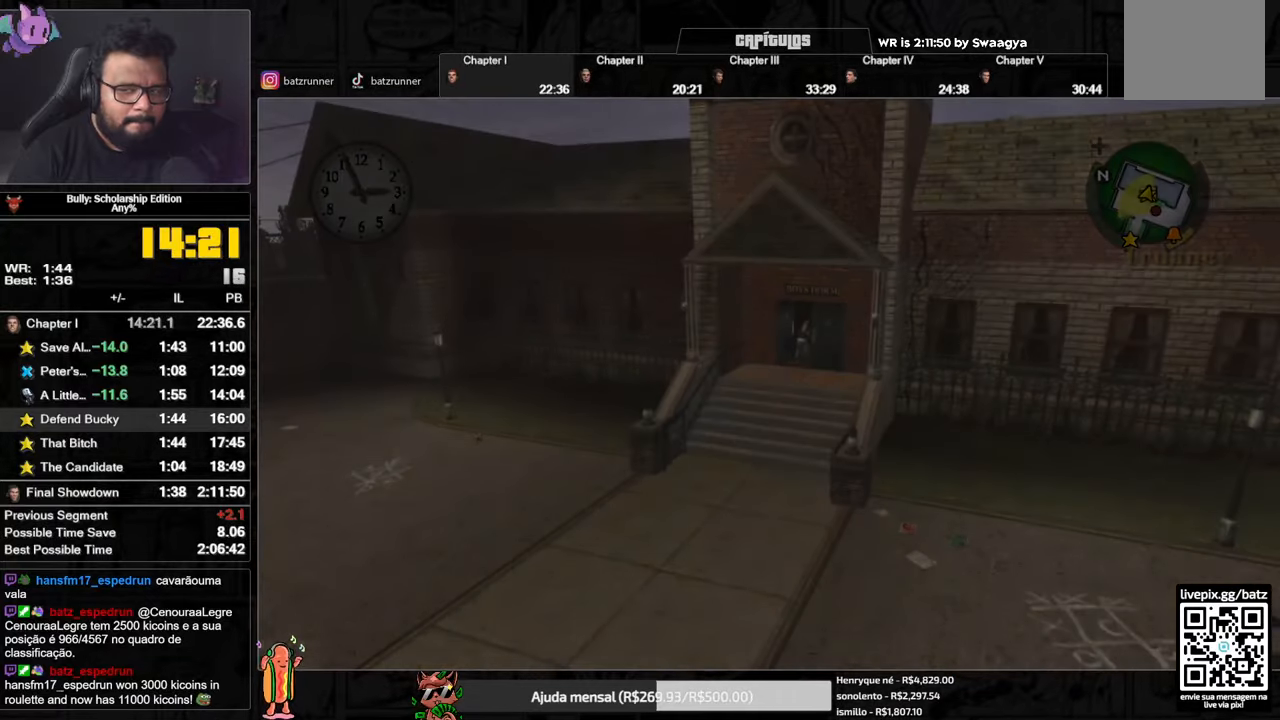
{"buttons": [], "left_stick": "up", "right_stick": "center", "events": [[50, "left_stick", "up"]]}
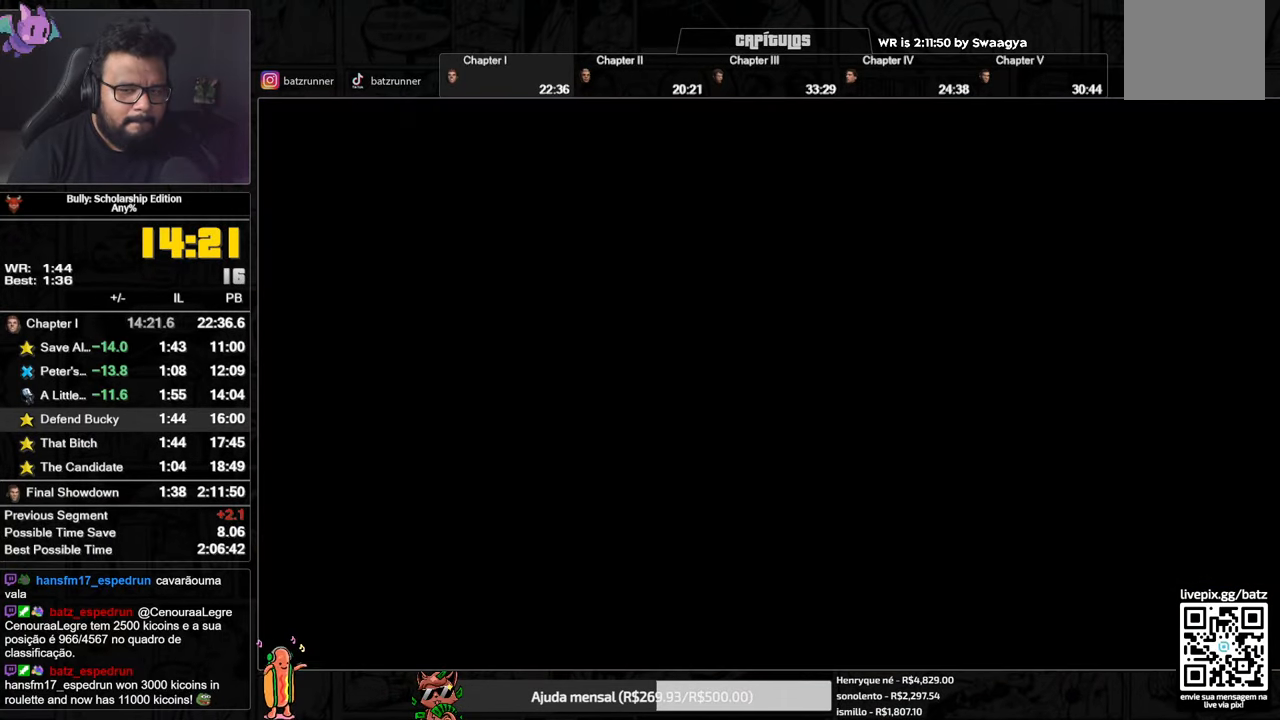
{"buttons": ["A"], "left_stick": "up", "right_stick": "center", "events": [[150, "A", "down"], [233, "A", "up"], [267, "A", "down"], [333, "A", "up"], [400, "A", "down"], [434, "A", "up"], [484, "A", "down"]]}
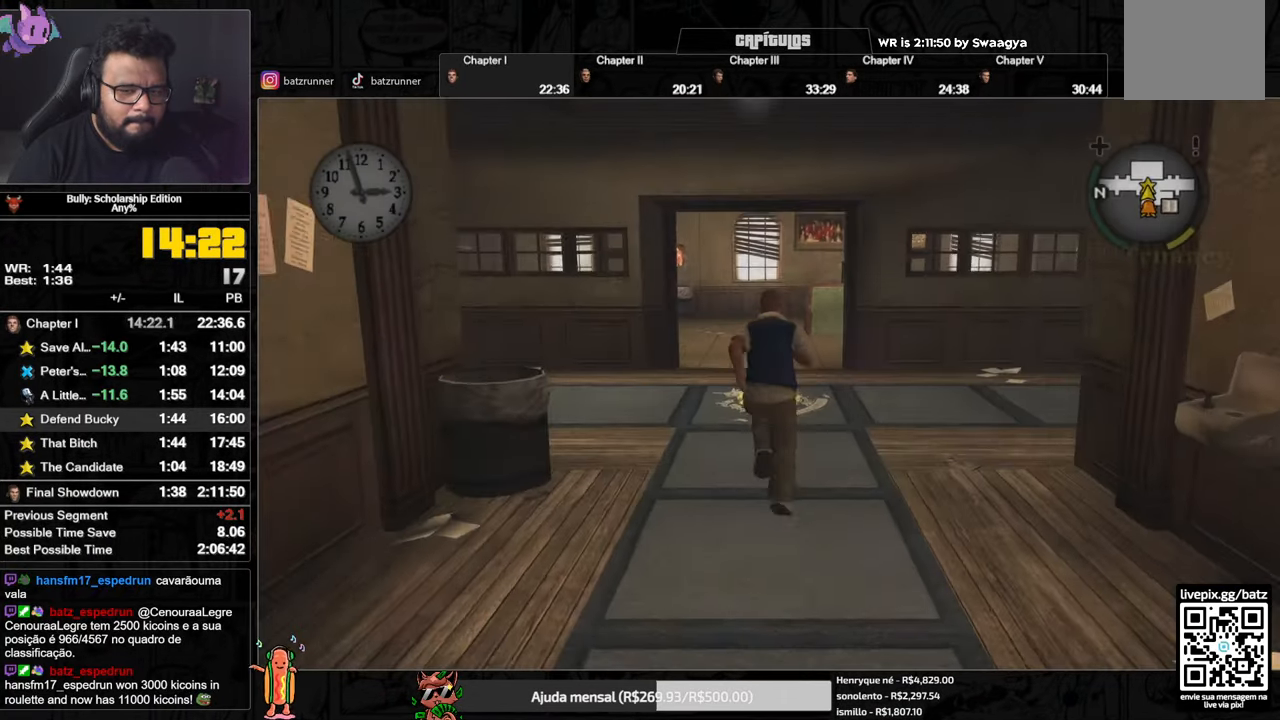
{"buttons": [], "left_stick": "center", "right_stick": "center", "events": [[50, "A", "up"], [84, "A", "down"], [167, "A", "up"], [351, "left_stick", "center"], [384, "Y", "down"], [434, "Y", "up"]]}
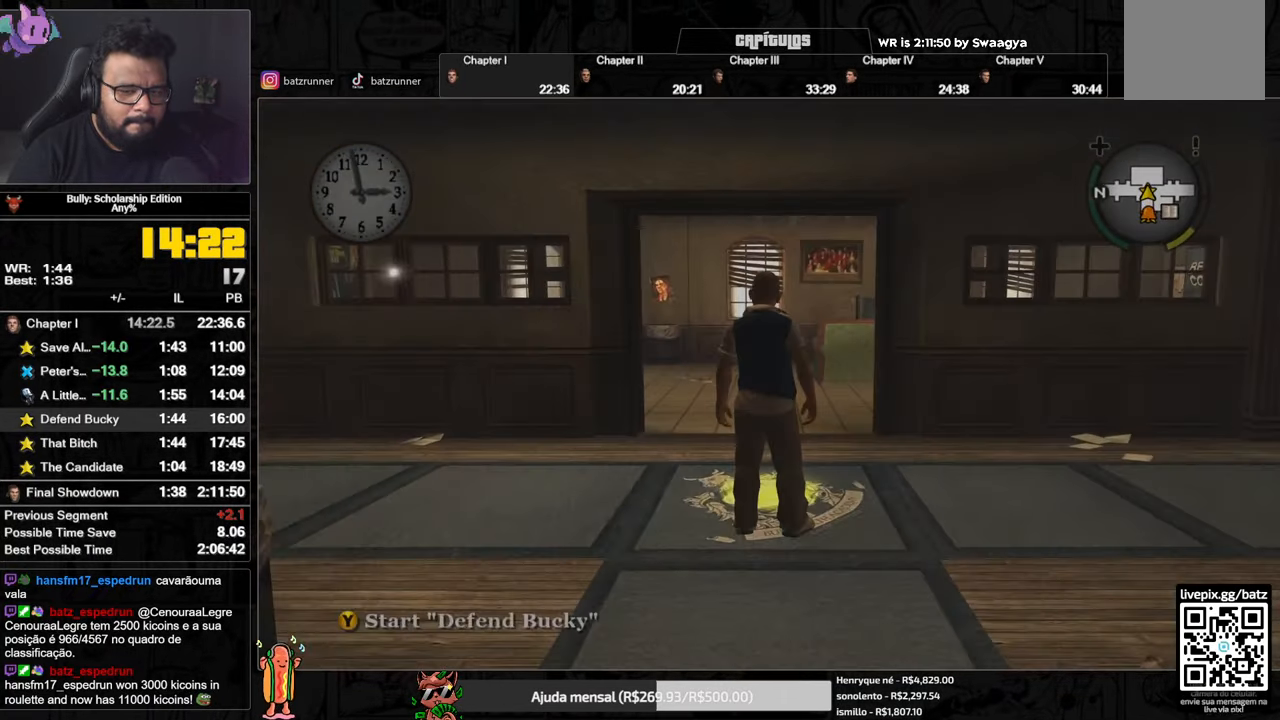
{"buttons": [], "left_stick": "center", "right_stick": "center", "events": [[16, "Y", "down"], [100, "Y", "up"]]}
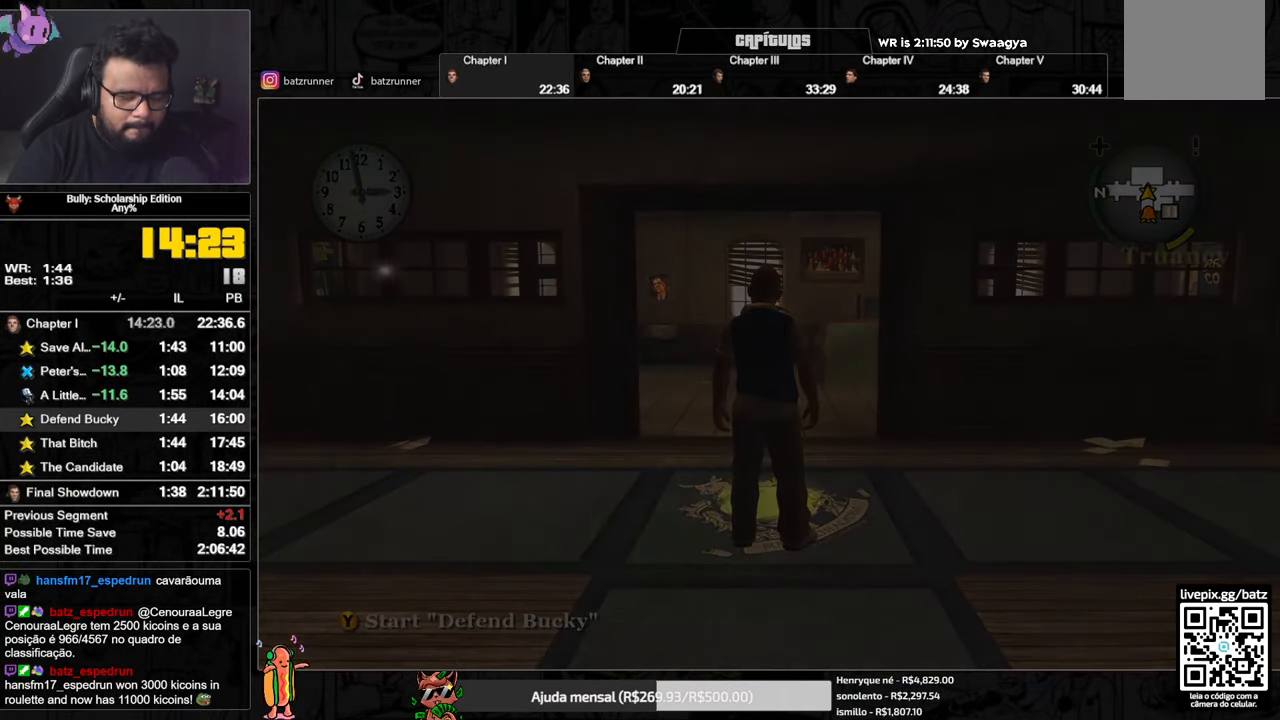
{"buttons": [], "left_stick": "center", "right_stick": "center", "events": []}
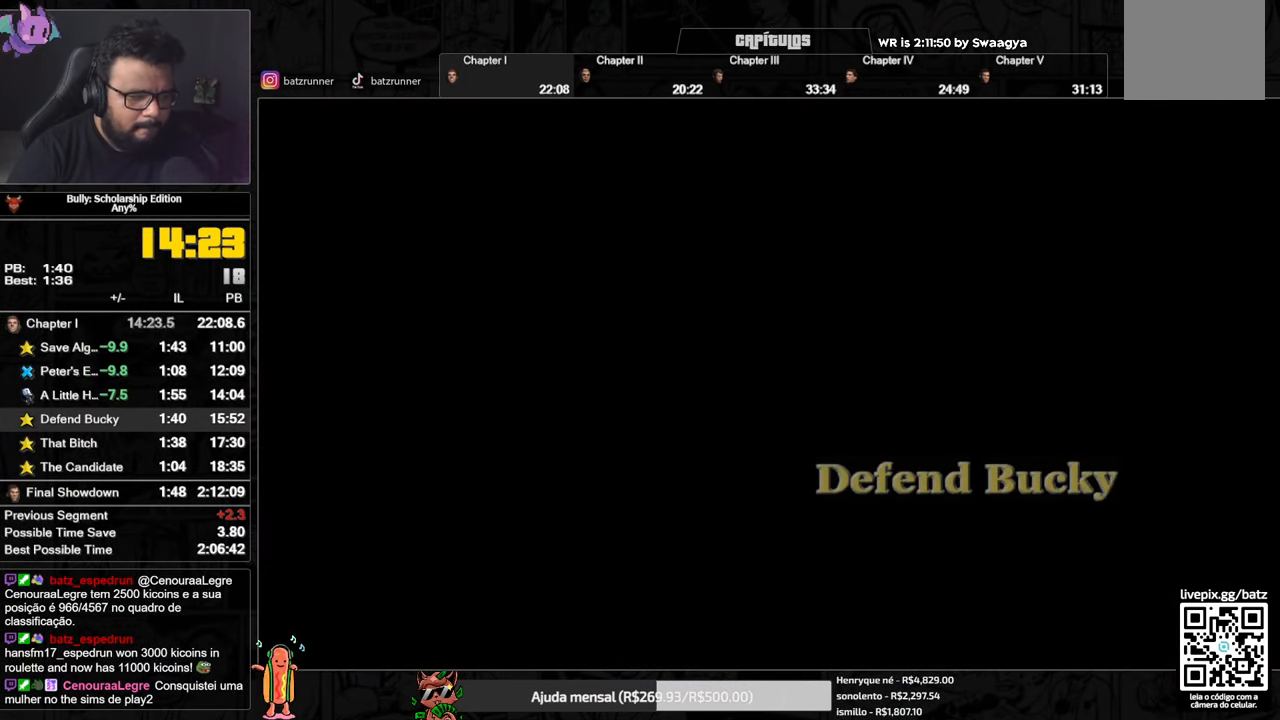
{"buttons": ["A"], "left_stick": "center", "right_stick": "center", "events": [[283, "A", "down"], [383, "A", "up"], [484, "A", "down"]]}
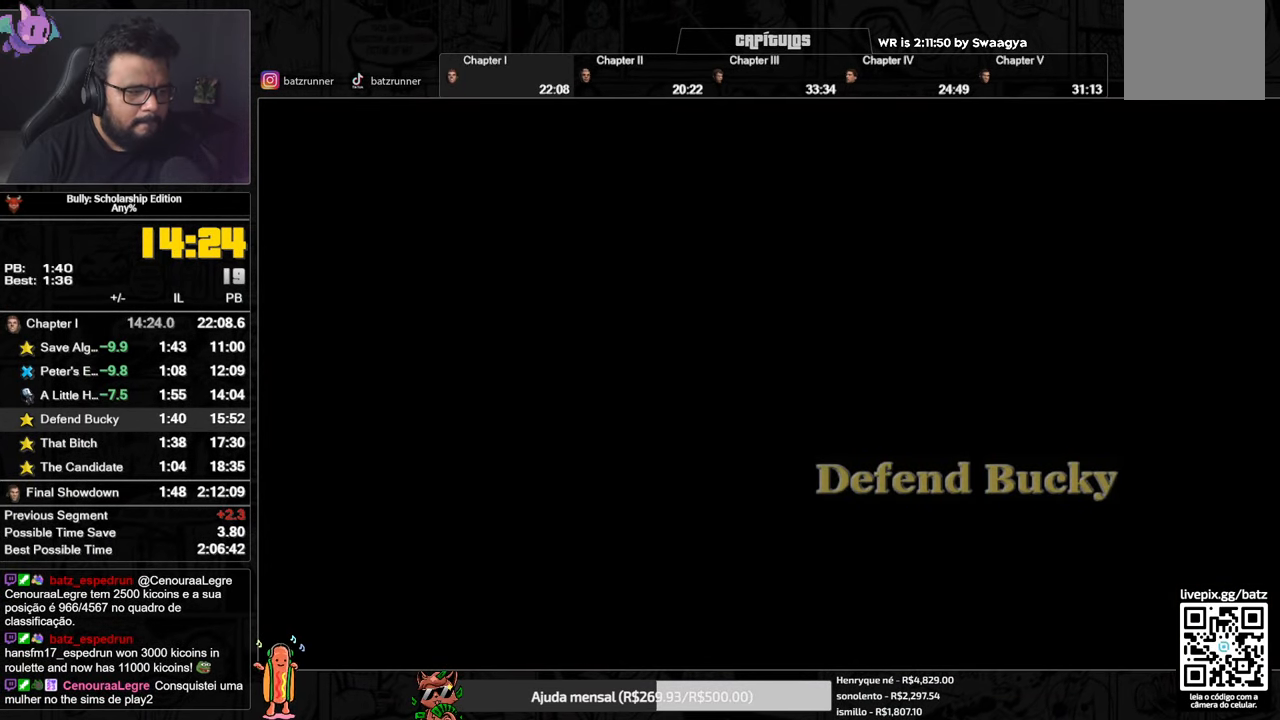
{"buttons": ["A"], "left_stick": "center", "right_stick": "center", "events": [[67, "A", "up"], [167, "A", "down"], [234, "A", "up"], [334, "A", "down"], [401, "A", "up"], [501, "A", "down"]]}
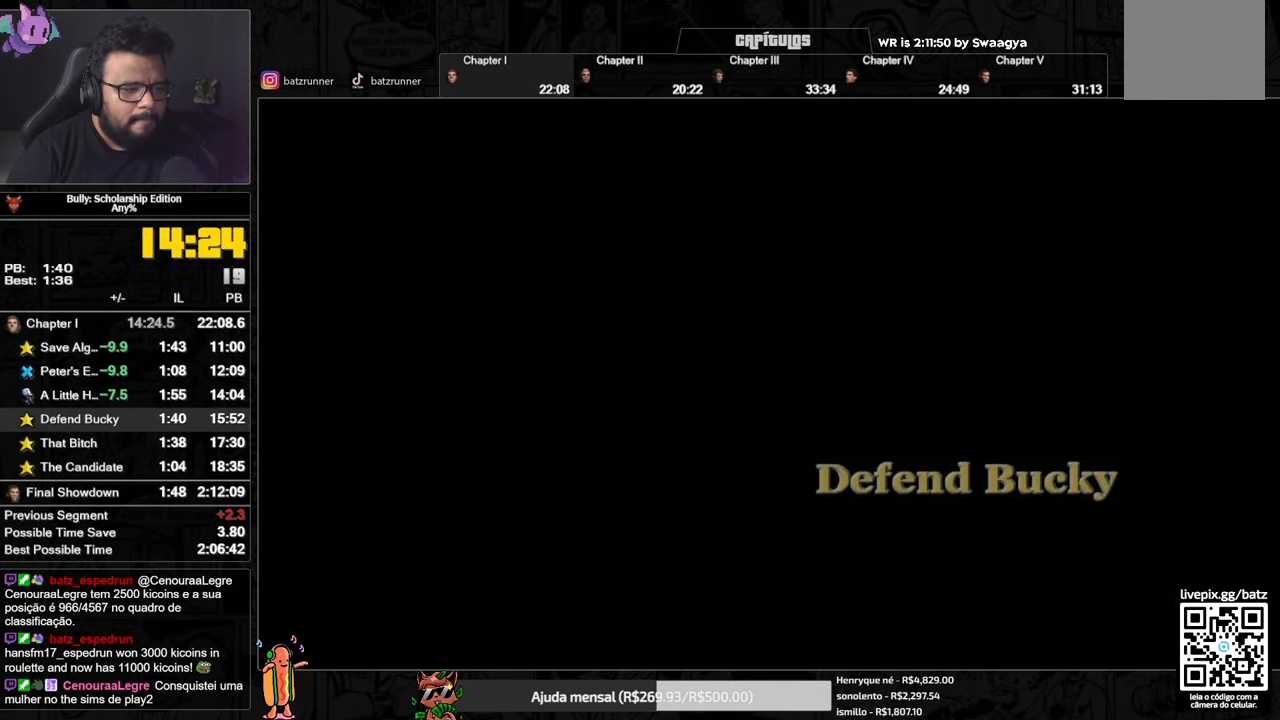
{"buttons": [], "left_stick": "center", "right_stick": "center", "events": [[66, "A", "up"], [167, "A", "down"], [217, "A", "up"], [349, "A", "down"], [416, "A", "up"]]}
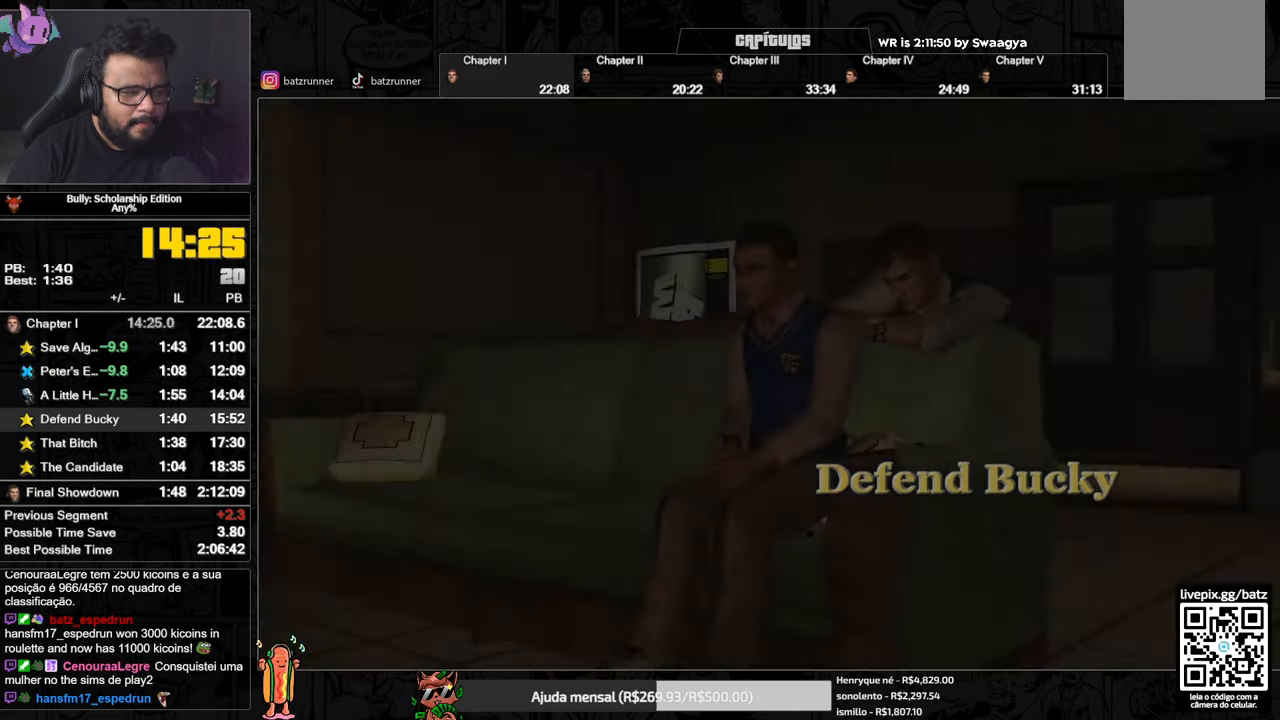
{"buttons": ["A"], "left_stick": "center", "right_stick": "center", "events": [[417, "A", "down"]]}
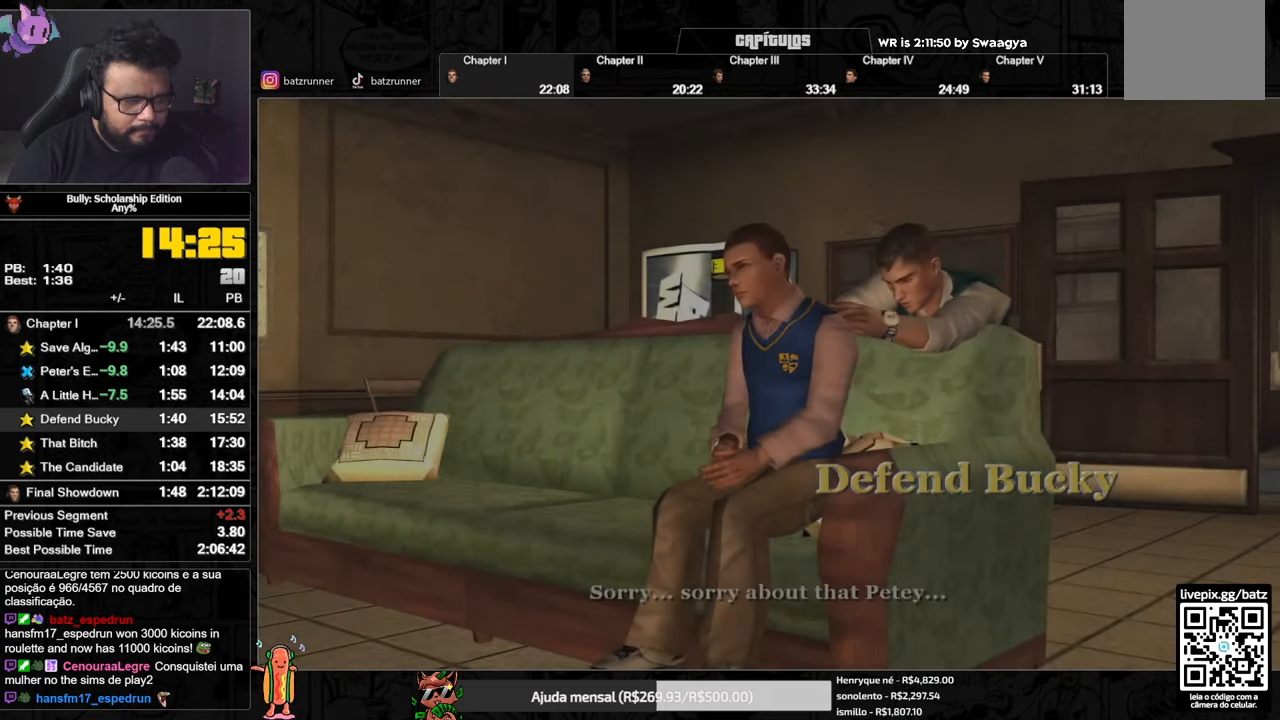
{"buttons": ["A"], "left_stick": "center", "right_stick": "center", "events": []}
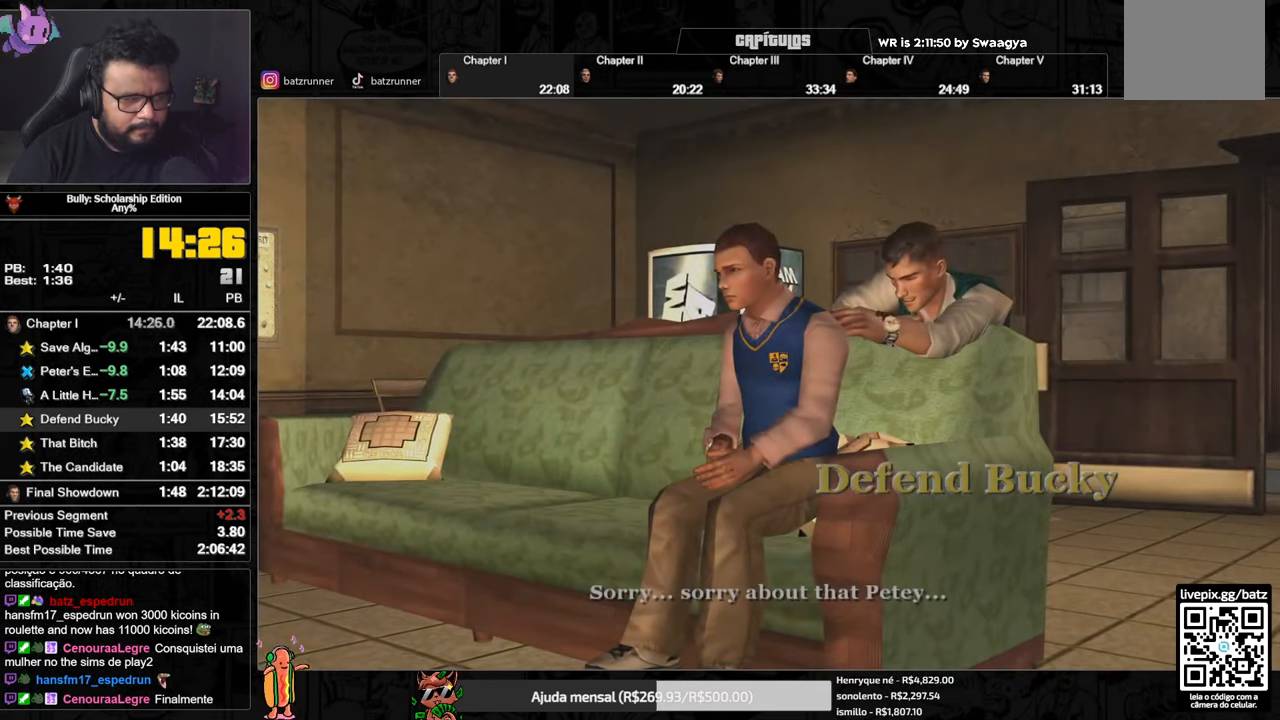
{"buttons": ["A"], "left_stick": "center", "right_stick": "center", "events": []}
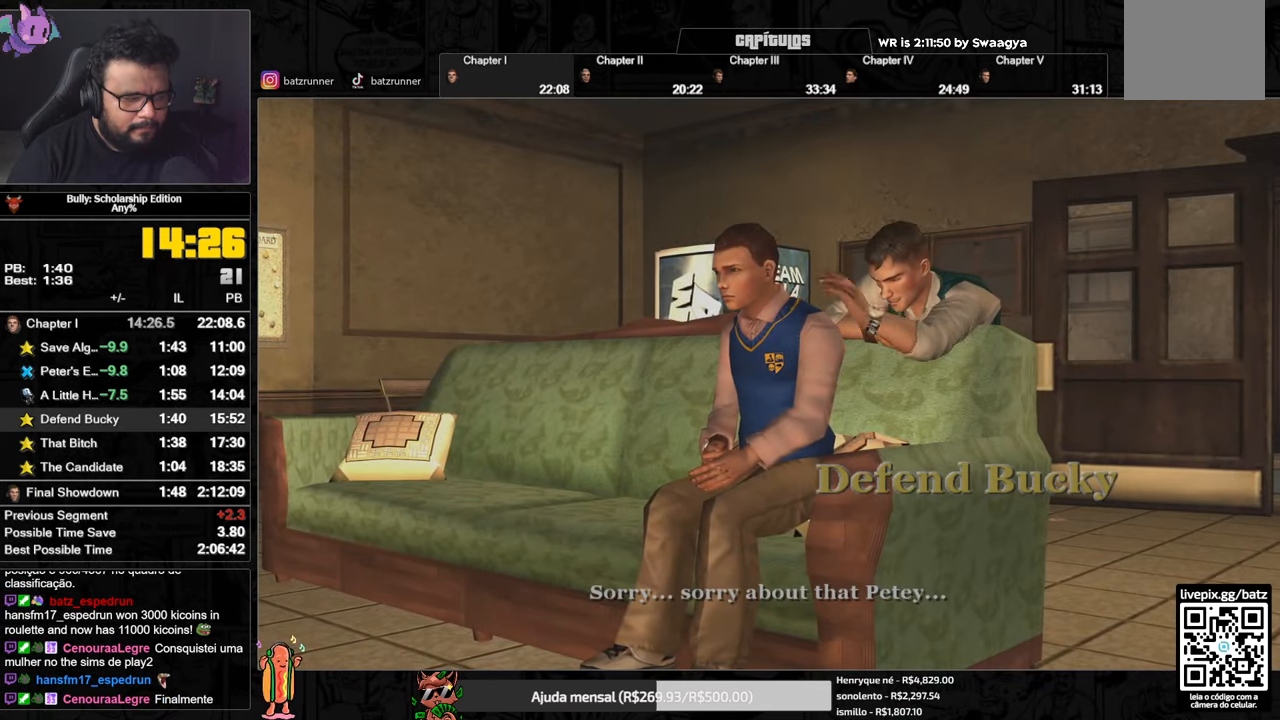
{"buttons": ["A"], "left_stick": "center", "right_stick": "center", "events": []}
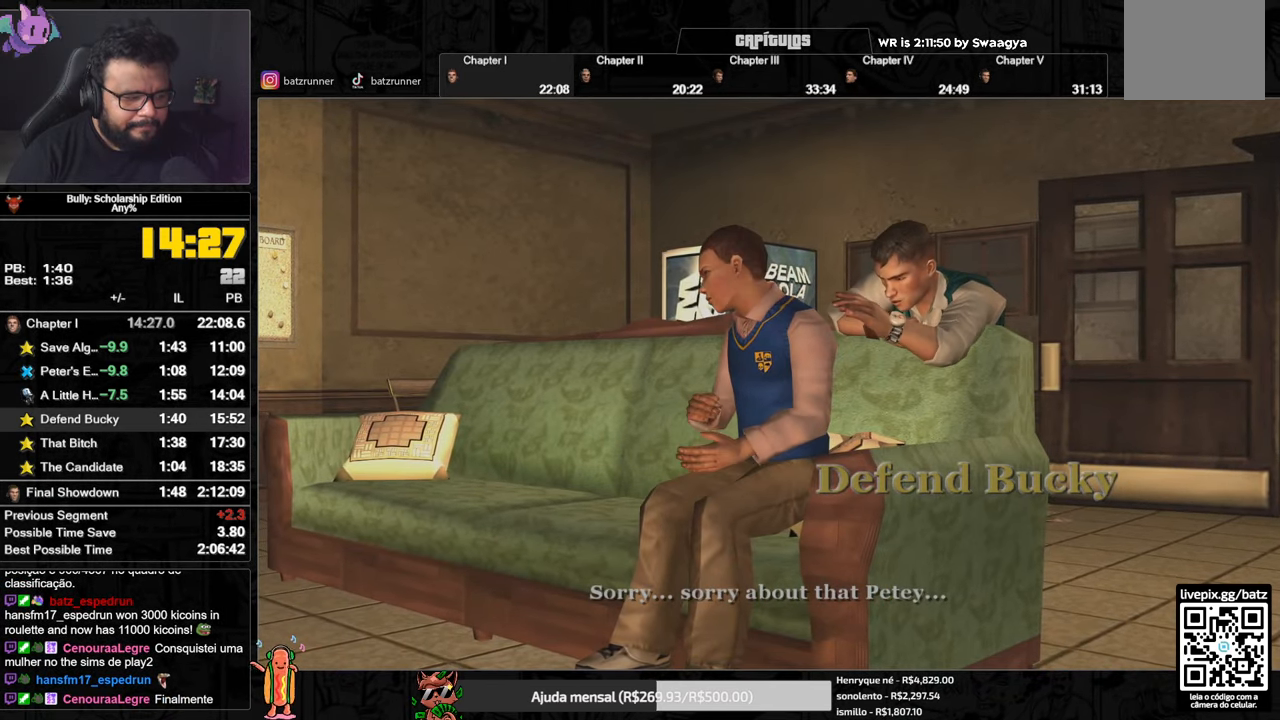
{"buttons": ["A"], "left_stick": "center", "right_stick": "center", "events": []}
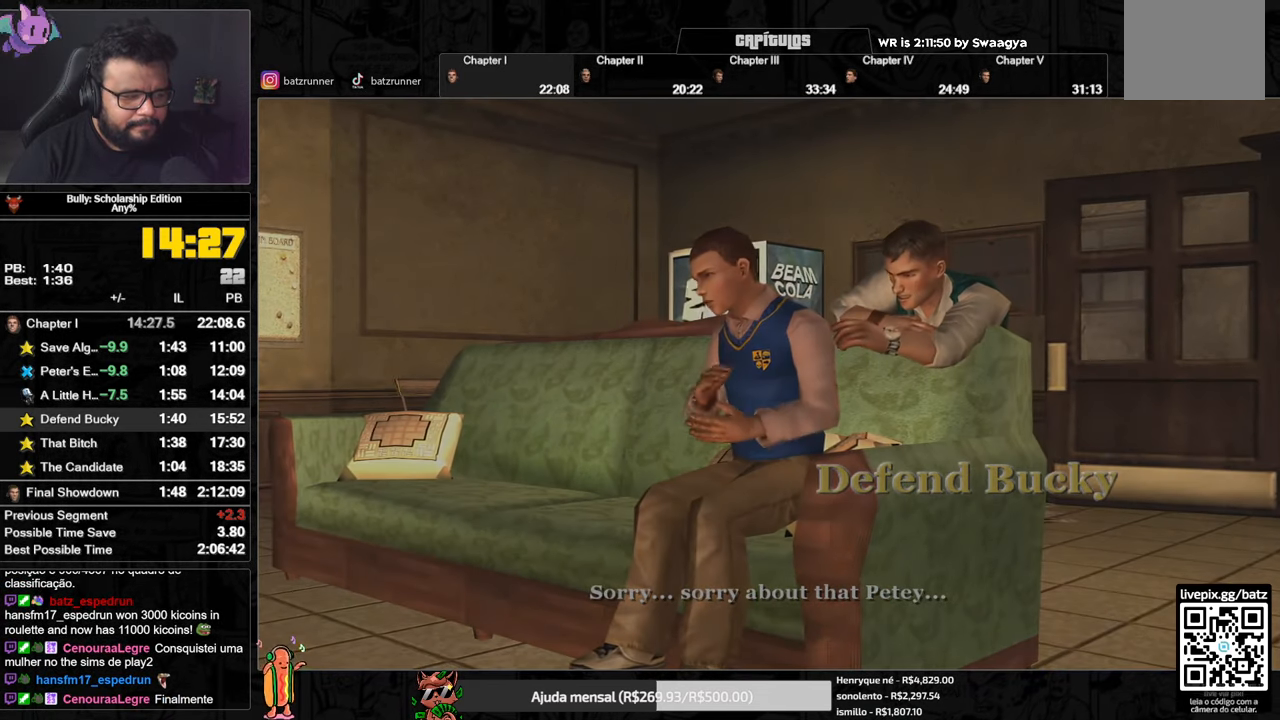
{"buttons": ["A"], "left_stick": "center", "right_stick": "center", "events": []}
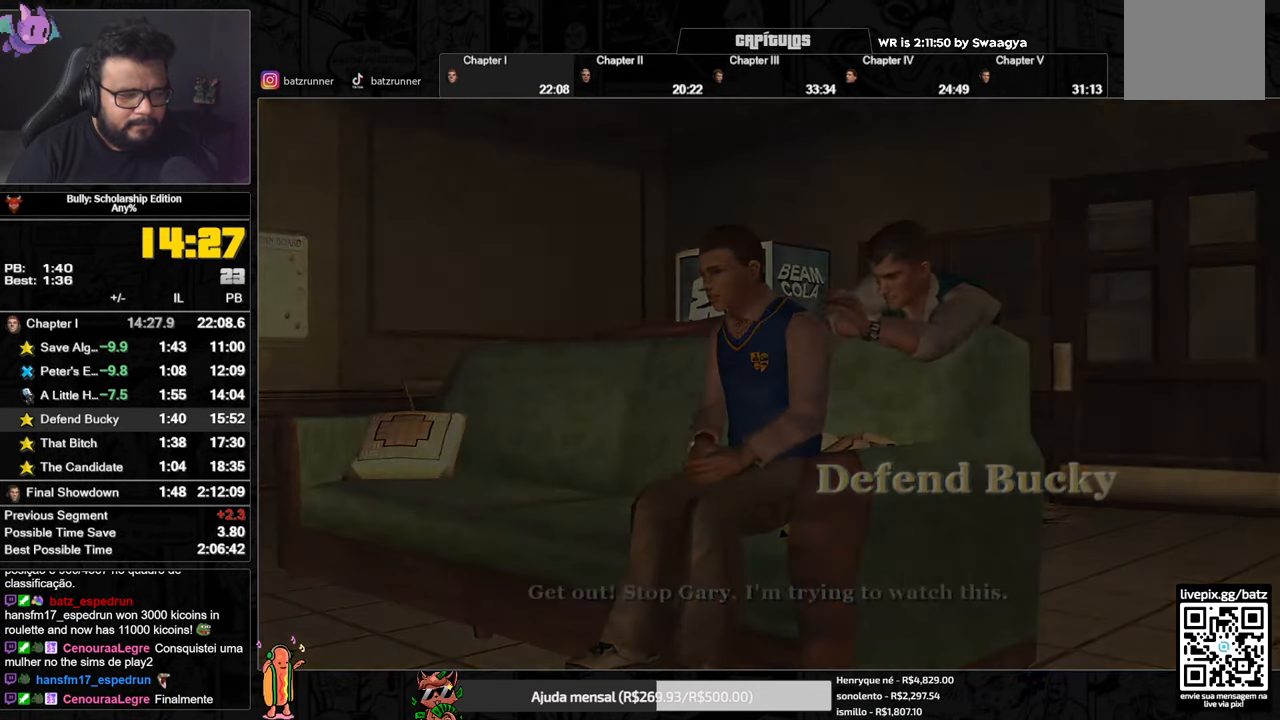
{"buttons": ["A"], "left_stick": "center", "right_stick": "center", "events": []}
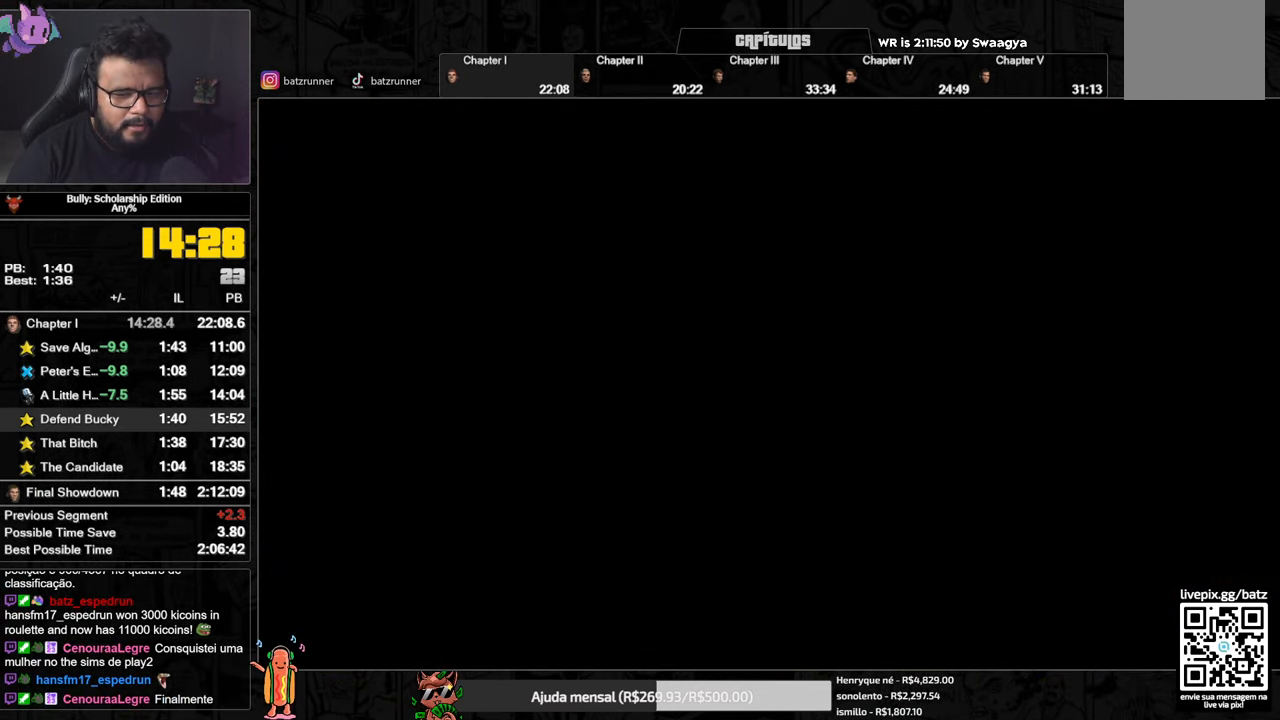
{"buttons": ["A"], "left_stick": "up", "right_stick": "center", "events": [[100, "A", "up"], [100, "left_stick", "up"], [301, "A", "down"], [351, "A", "up"], [501, "A", "down"]]}
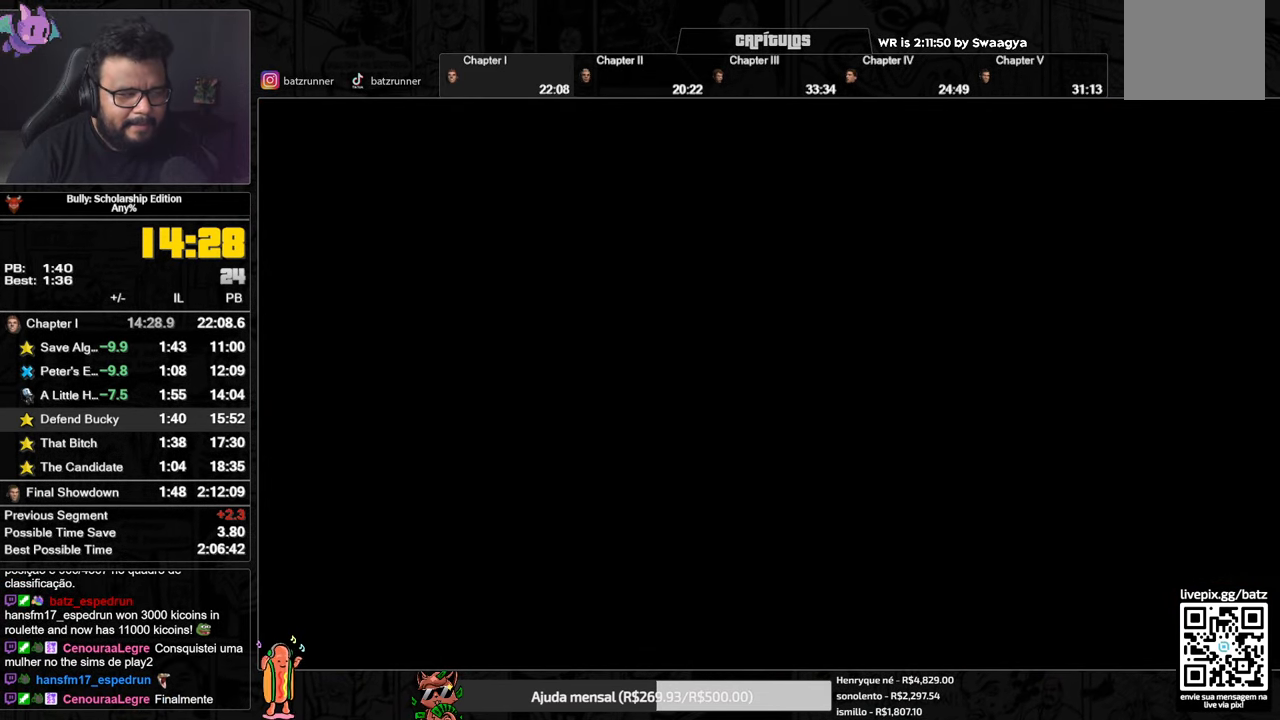
{"buttons": [], "left_stick": "up", "right_stick": "center", "events": [[83, "A", "up"], [183, "A", "down"], [233, "A", "up"], [317, "A", "down"], [367, "A", "up"], [467, "A", "down"], [500, "A", "up"]]}